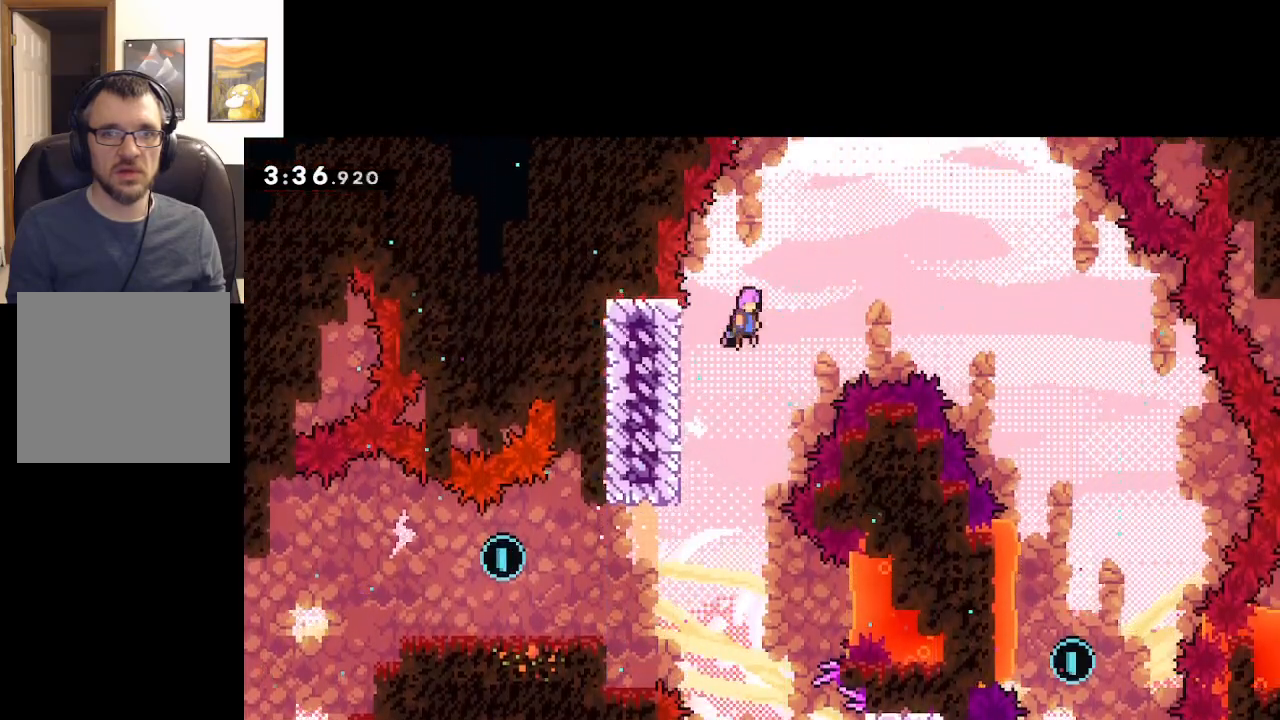
Gameplay with a controller (Xbox layout); each line is a JSON object with the inputs held at the frame after it. "events" lists button and stick changes between this image and that frame as [ms after this image, input, new state], when the widget could be followed in between. Not read: right_stick.
{"buttons": ["A", "L2"], "left_stick": "right", "events": []}
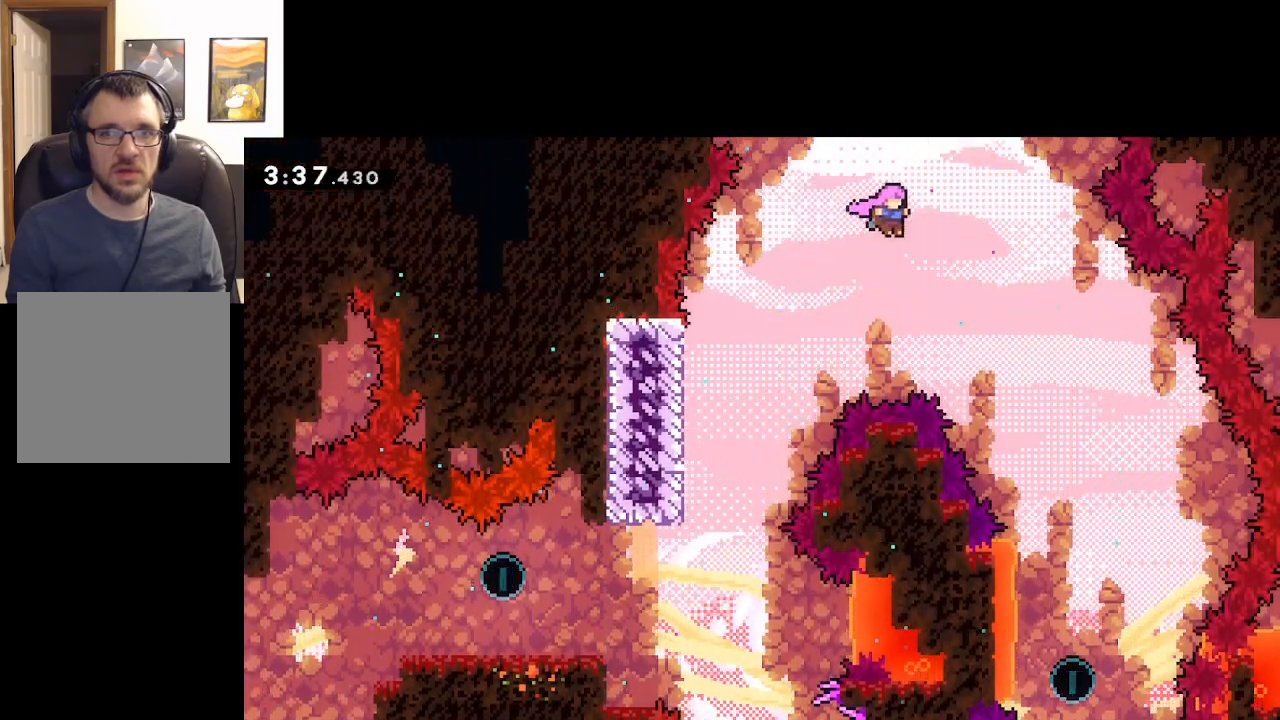
{"buttons": ["A", "L2"], "left_stick": "right", "events": []}
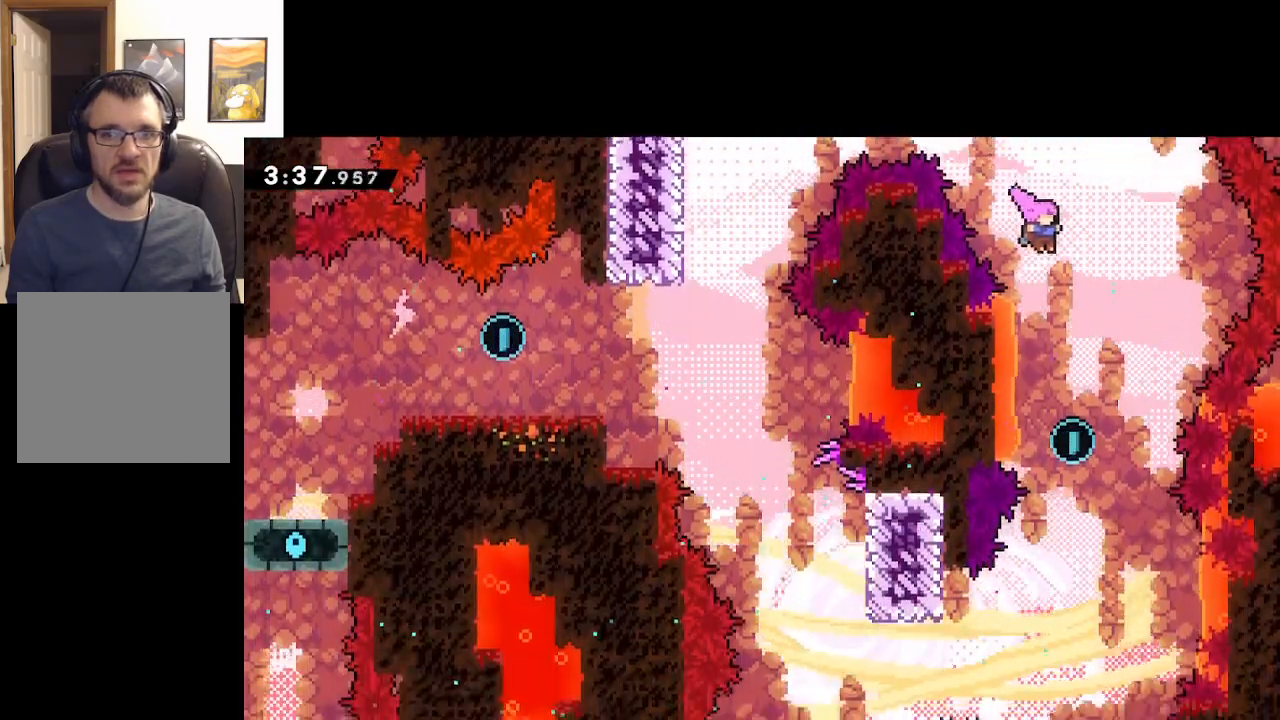
{"buttons": [], "left_stick": "left", "events": [[150, "L2", "up"], [150, "left_stick", "center"], [200, "A", "up"], [367, "left_stick", "left"]]}
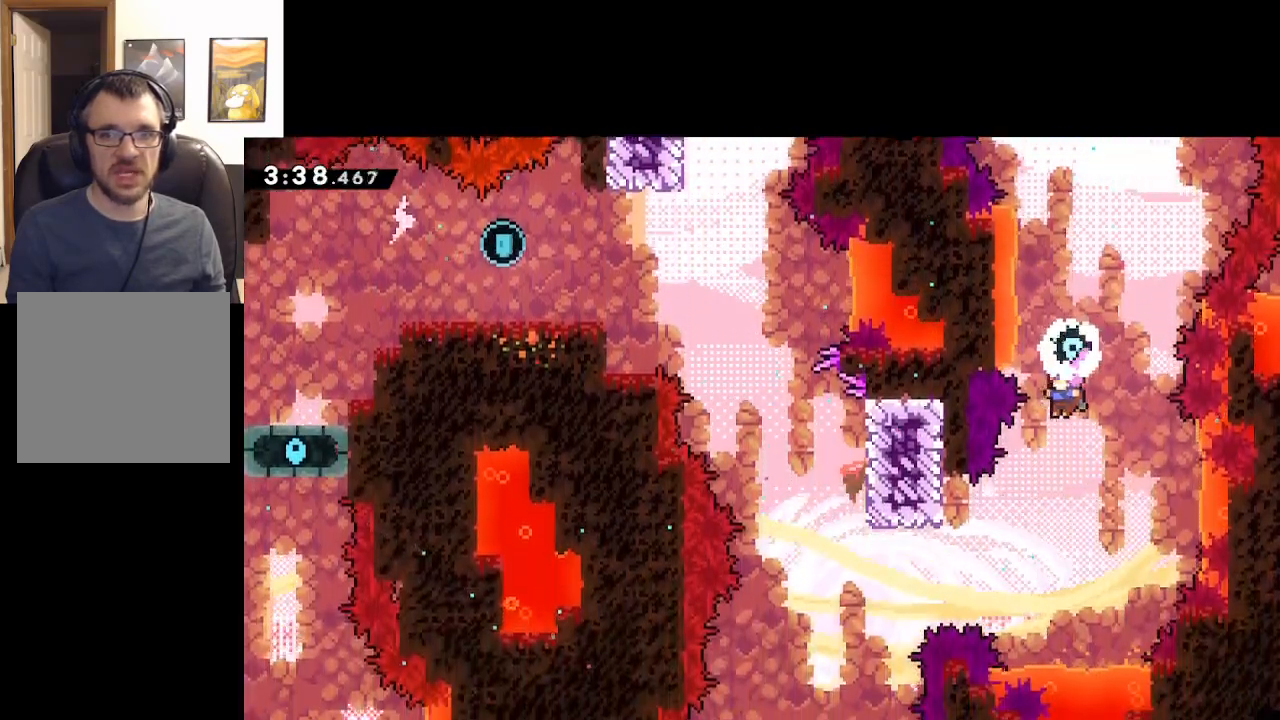
{"buttons": ["L2", "L3"], "left_stick": "up-left", "events": [[233, "L2", "down"], [250, "L3", "down"], [267, "left_stick", "up-left"]]}
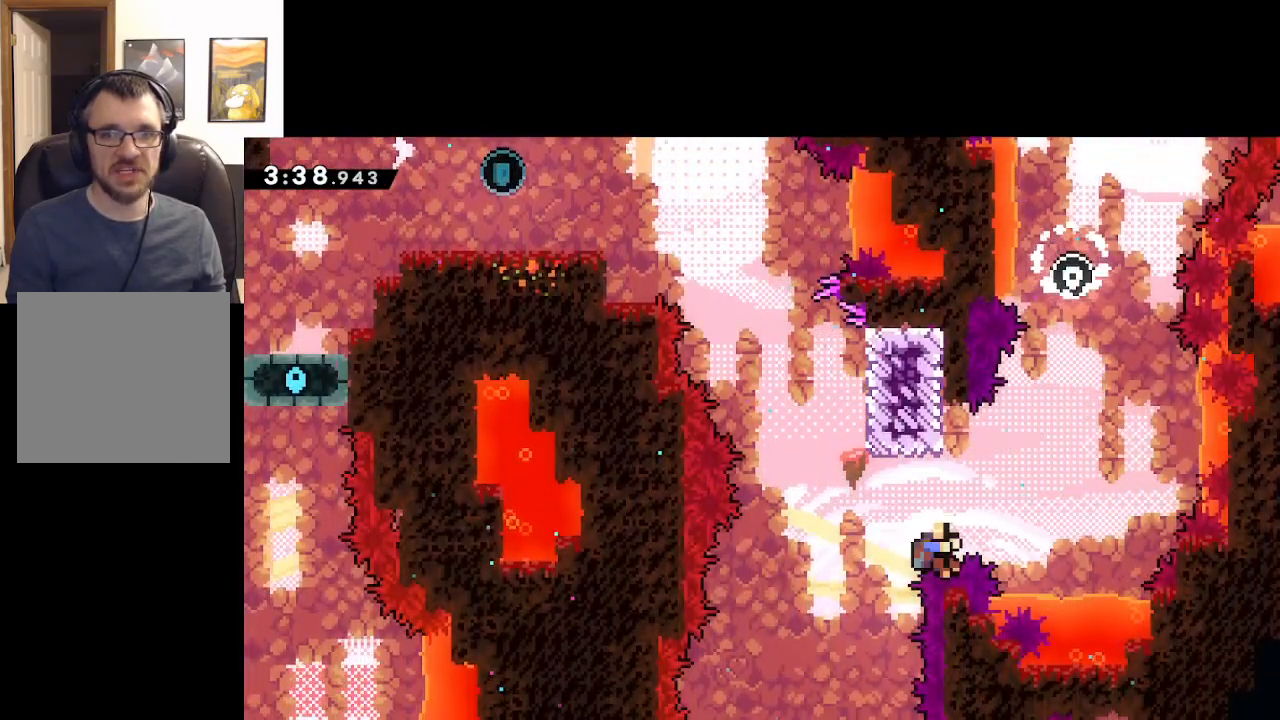
{"buttons": ["L2"], "left_stick": "center", "events": [[233, "L3", "up"], [450, "left_stick", "center"]]}
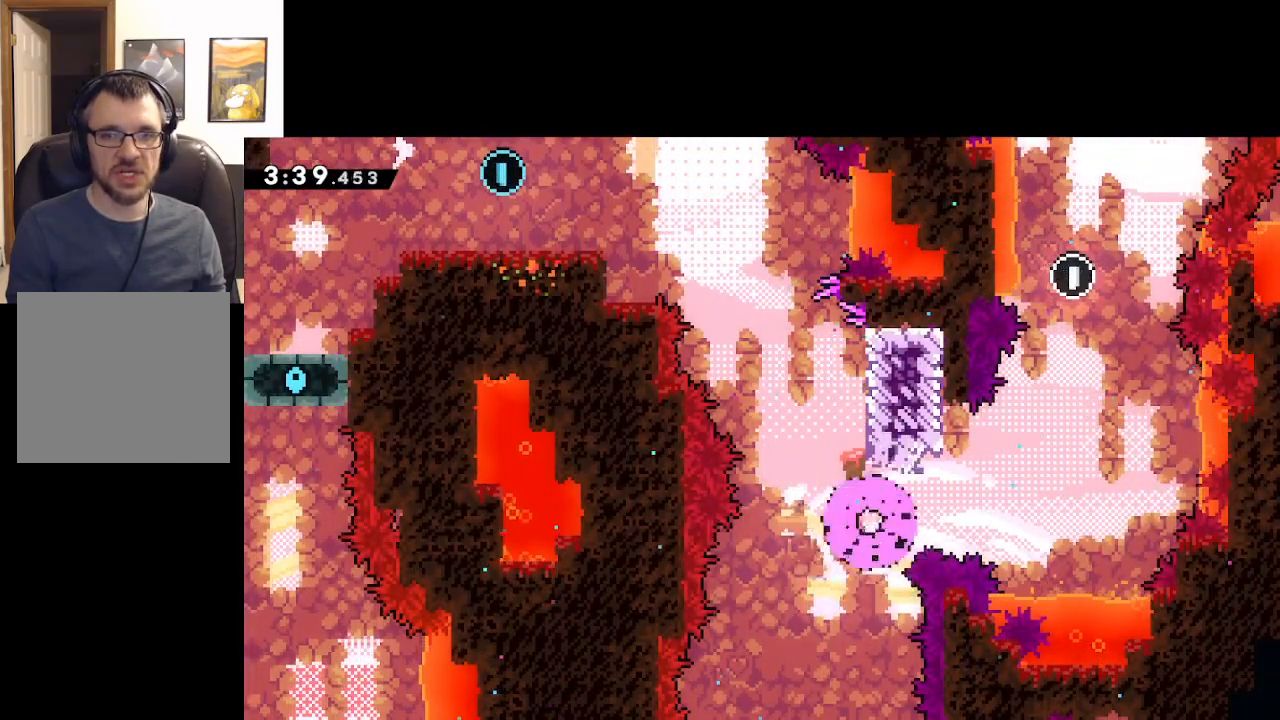
{"buttons": ["A"], "left_stick": "center", "events": [[17, "A", "down"], [217, "A", "up"], [217, "L2", "up"], [367, "A", "down"]]}
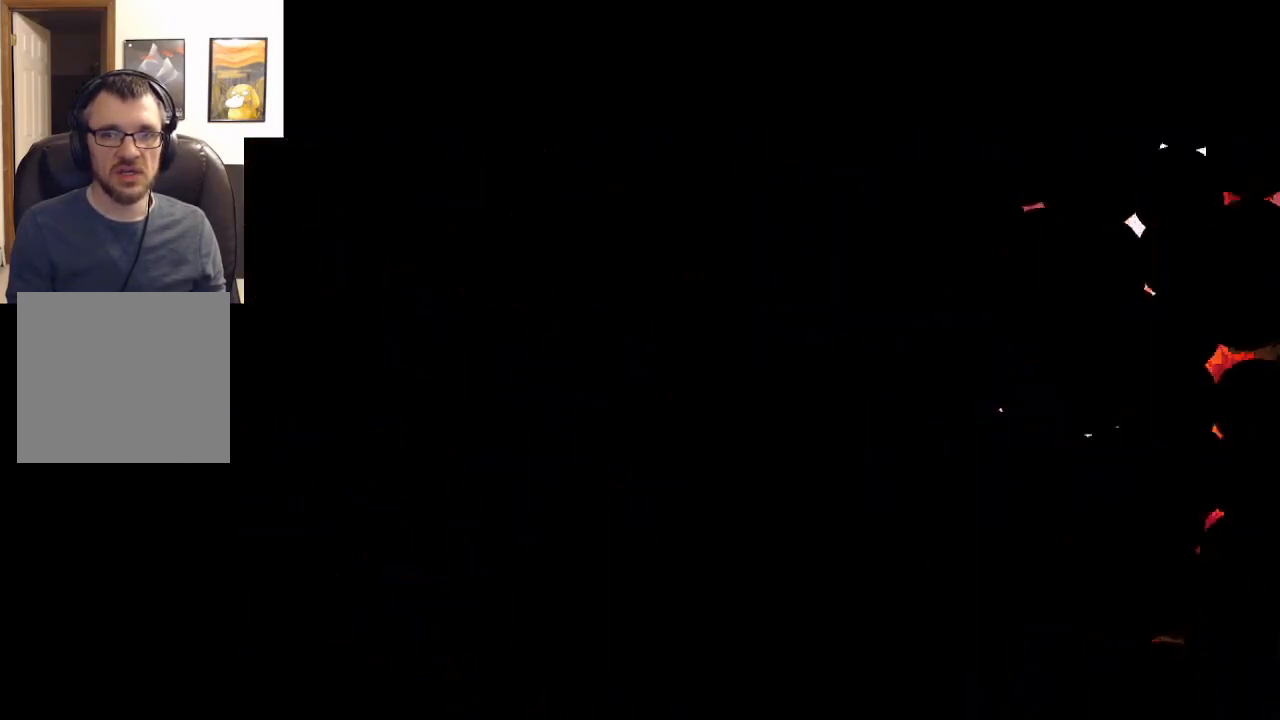
{"buttons": [], "left_stick": "center", "events": [[33, "A", "up"], [183, "A", "down"], [350, "A", "up"]]}
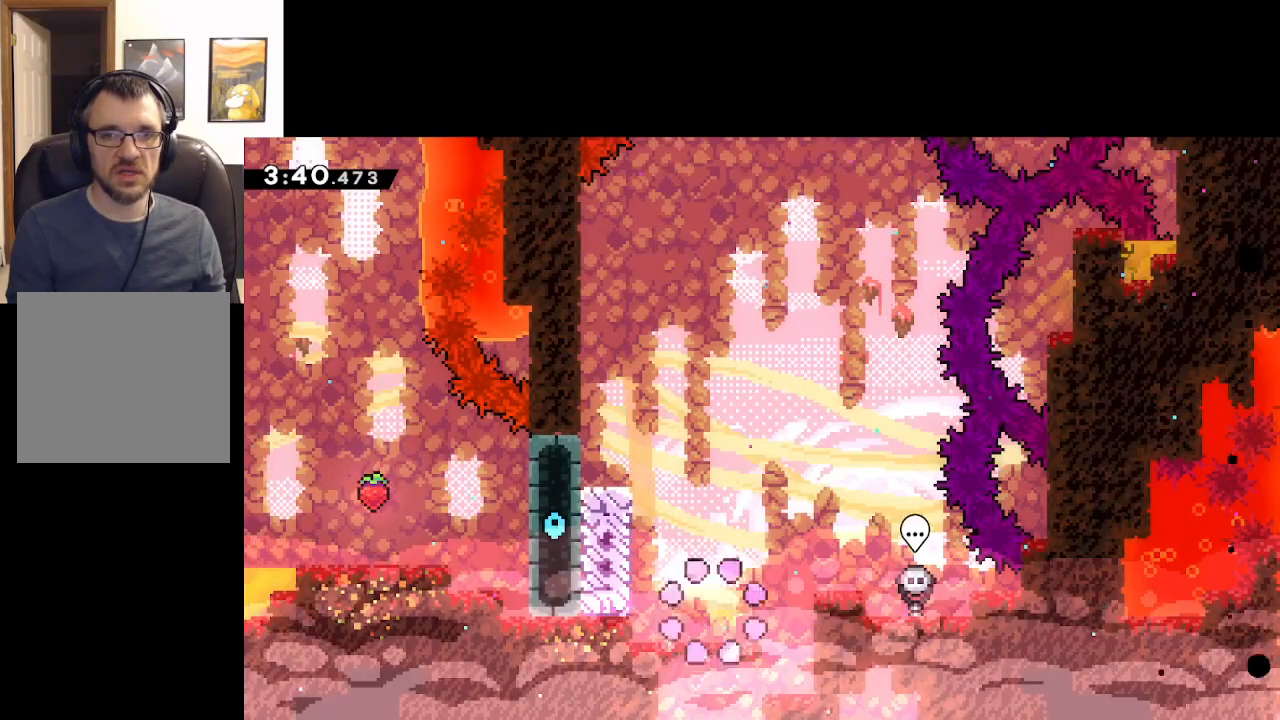
{"buttons": [], "left_stick": "center", "events": []}
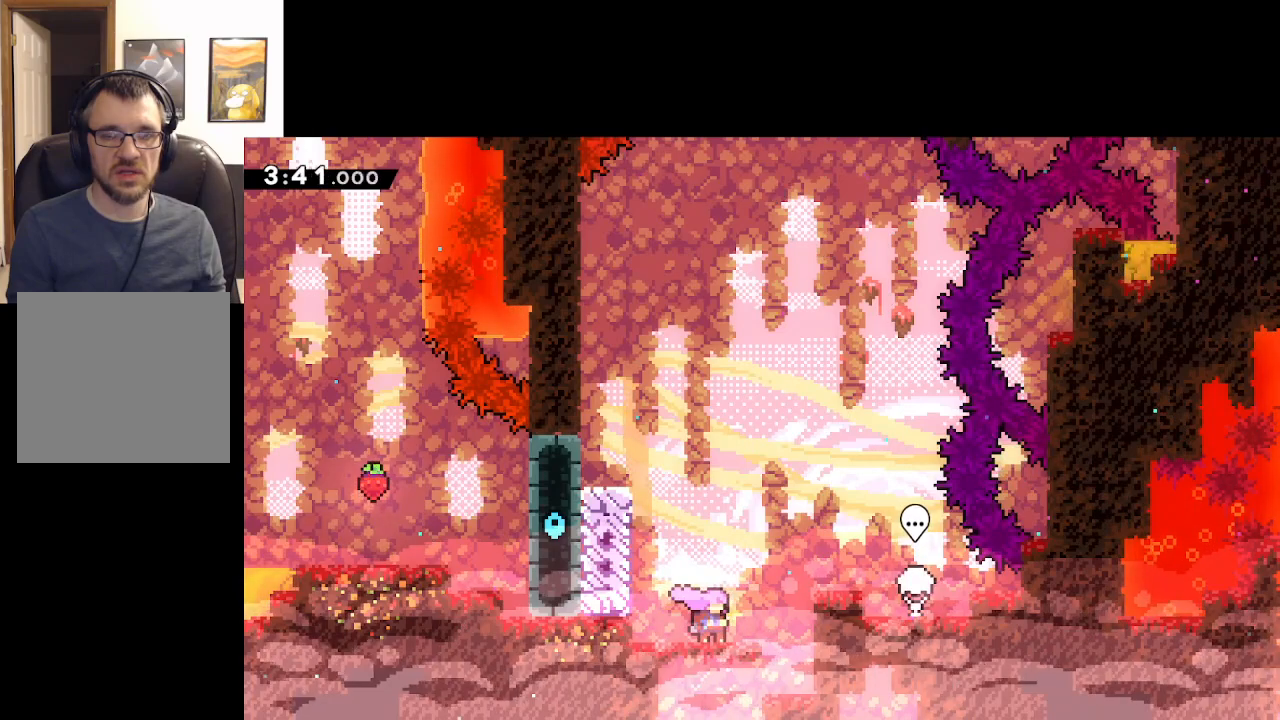
{"buttons": [], "left_stick": "center", "events": []}
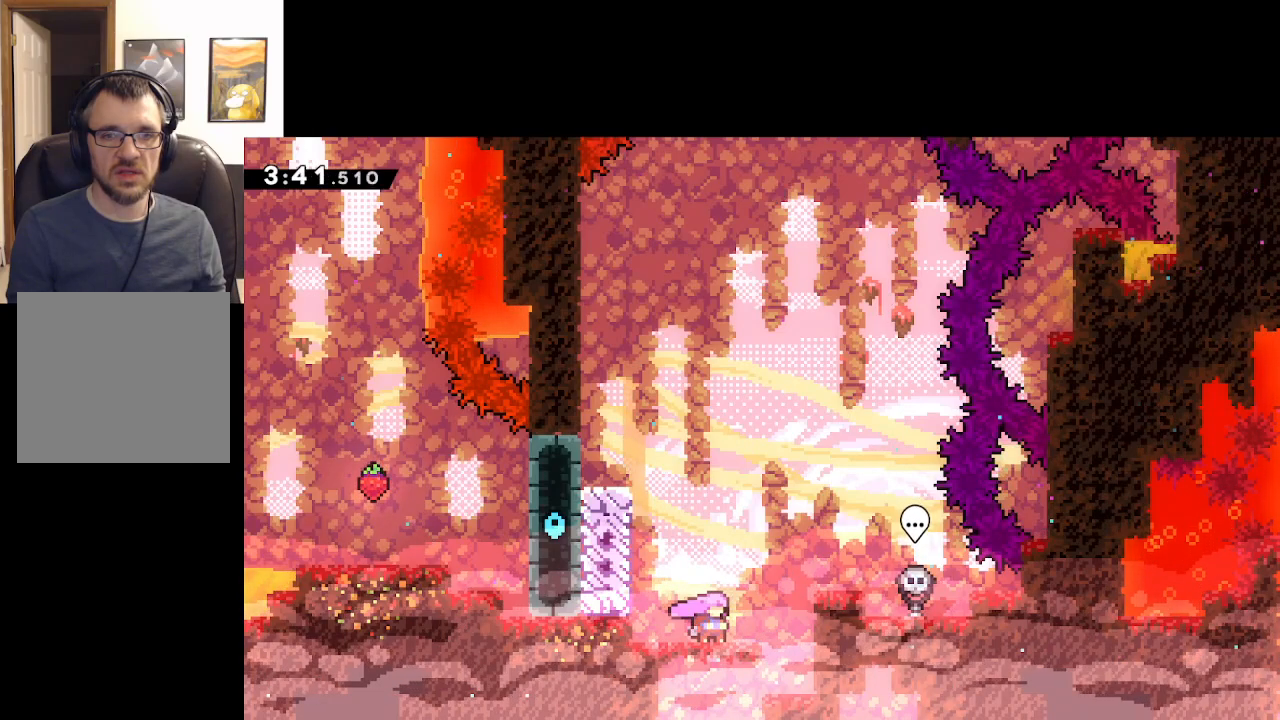
{"buttons": ["A"], "left_stick": "right", "events": [[217, "left_stick", "right"], [250, "A", "down"]]}
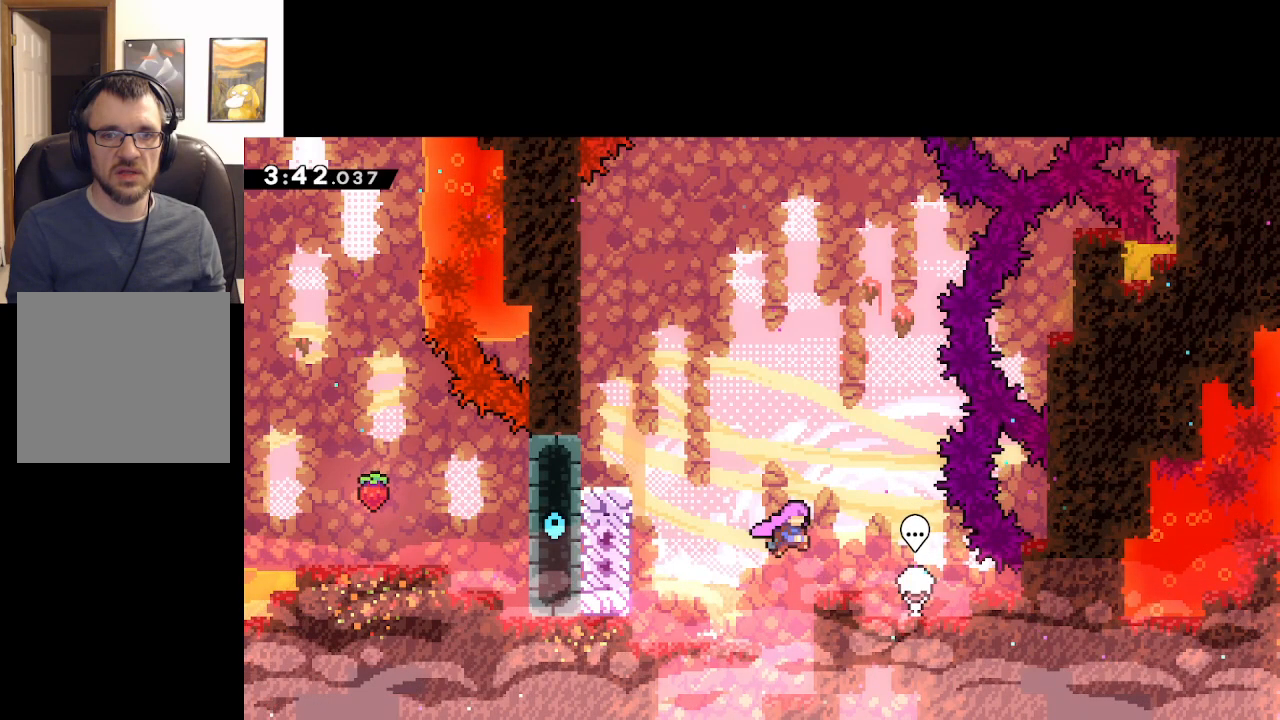
{"buttons": ["B"], "left_stick": "center", "events": [[267, "A", "up"], [417, "left_stick", "center"], [500, "B", "down"]]}
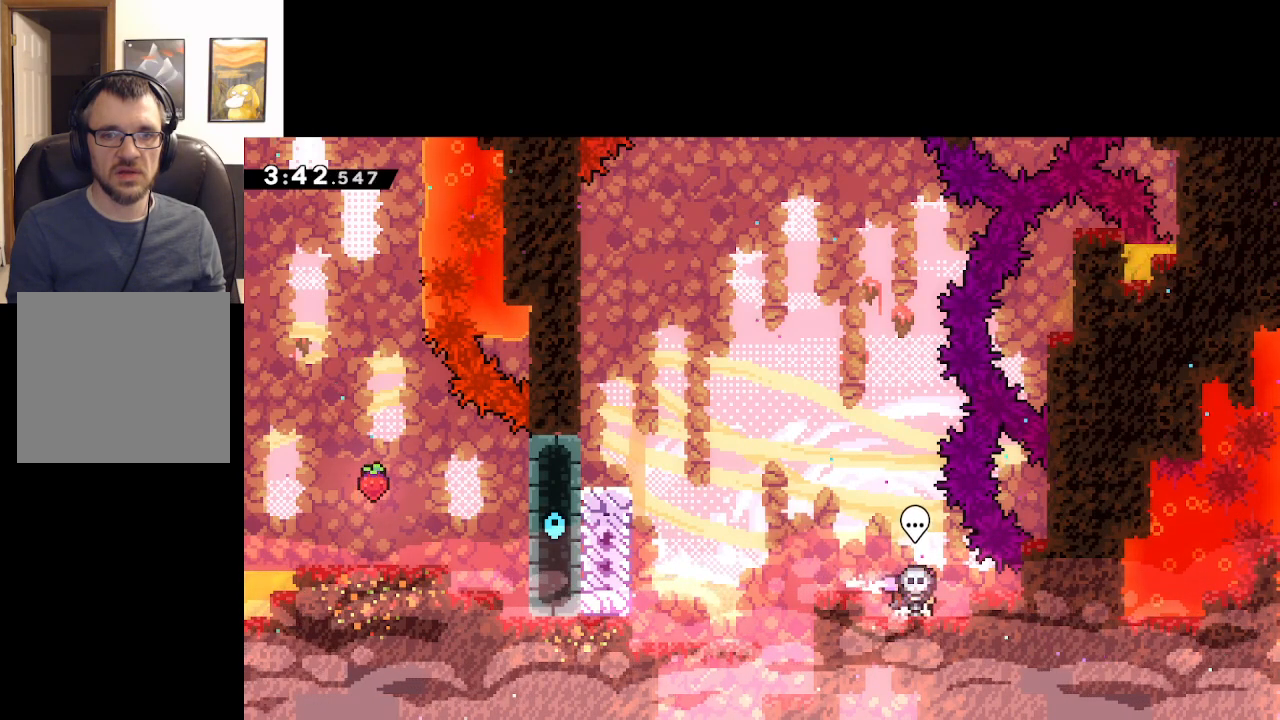
{"buttons": [], "left_stick": "up-right", "events": [[133, "B", "up"], [400, "left_stick", "up-right"]]}
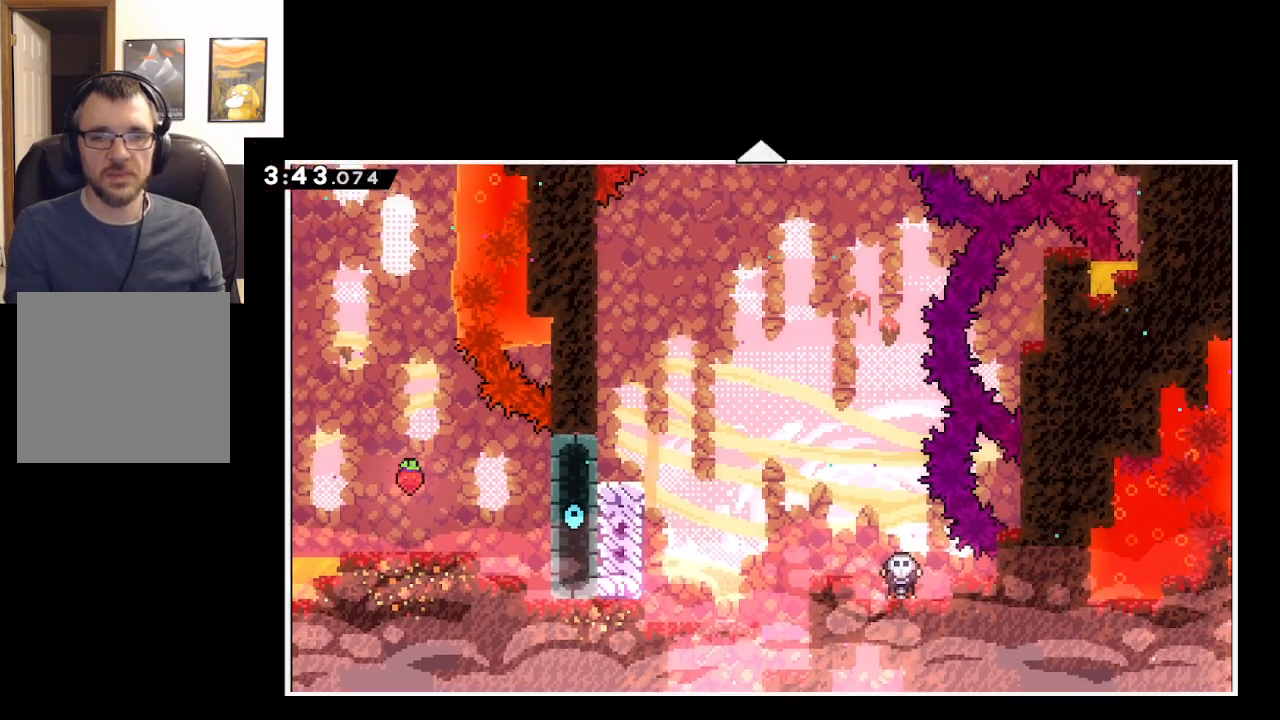
{"buttons": [], "left_stick": "up-right", "events": []}
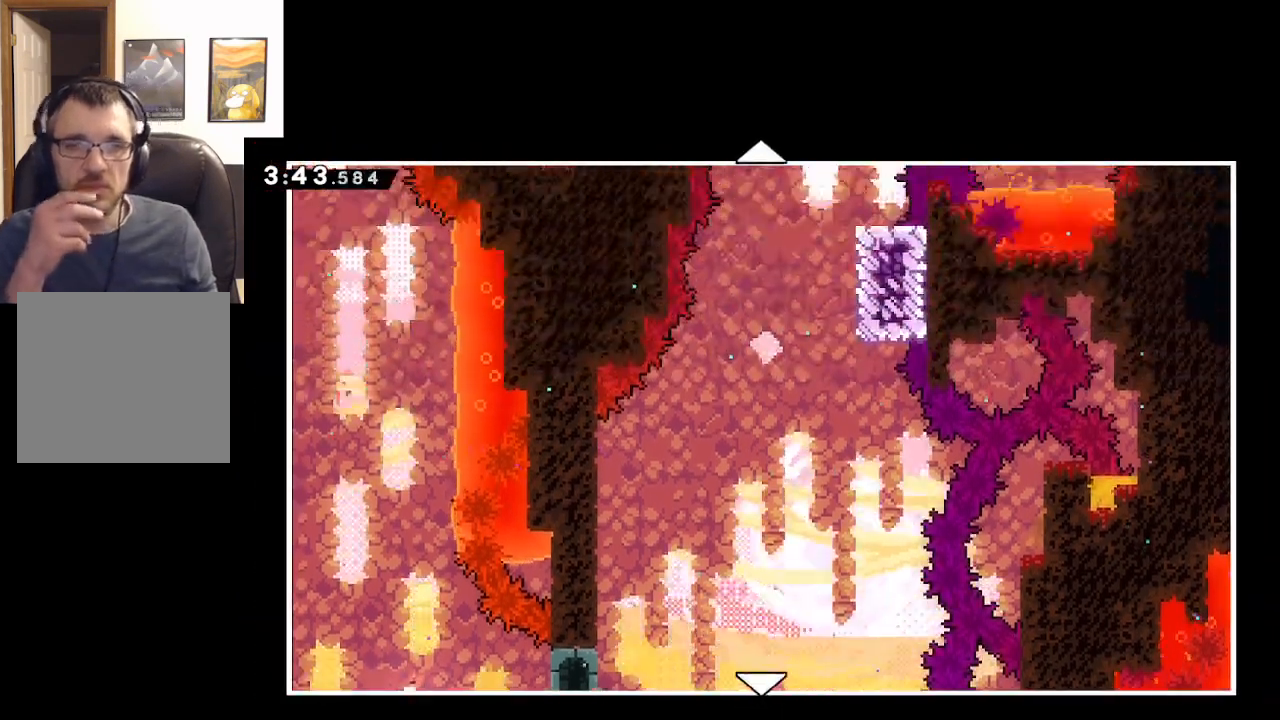
{"buttons": [], "left_stick": "up-right", "events": []}
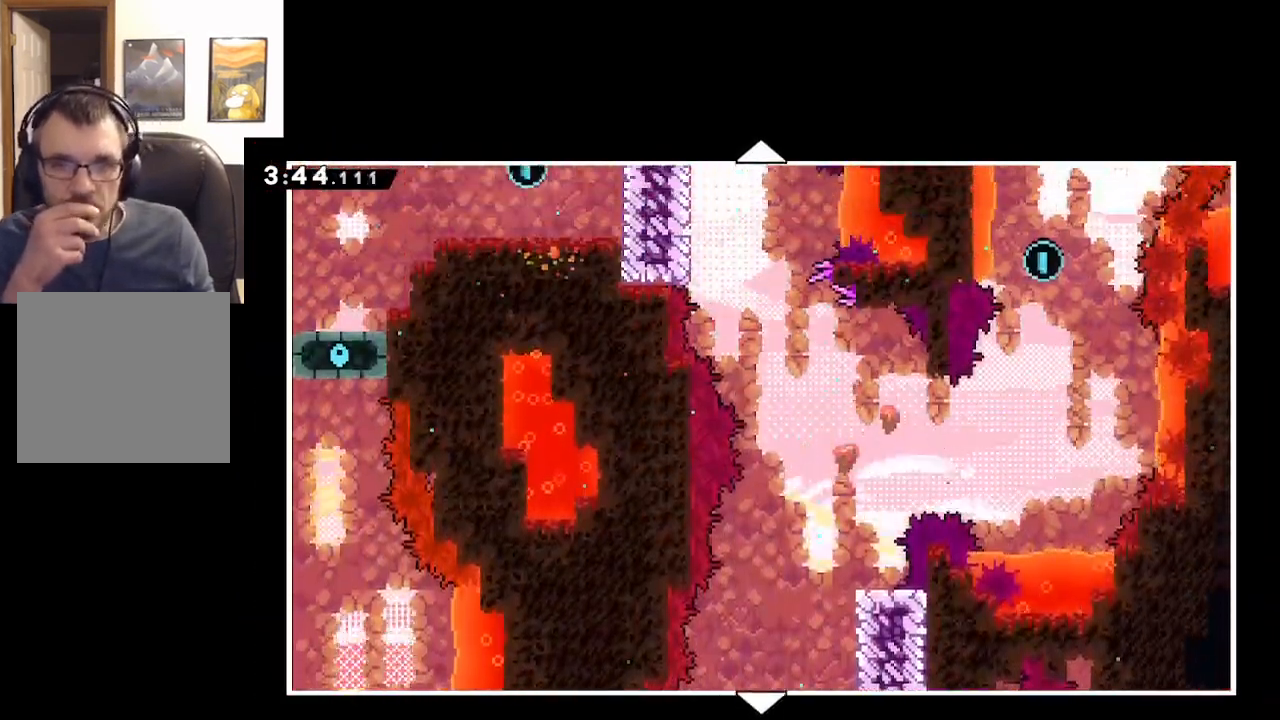
{"buttons": [], "left_stick": "right", "events": [[167, "left_stick", "center"], [433, "left_stick", "right"]]}
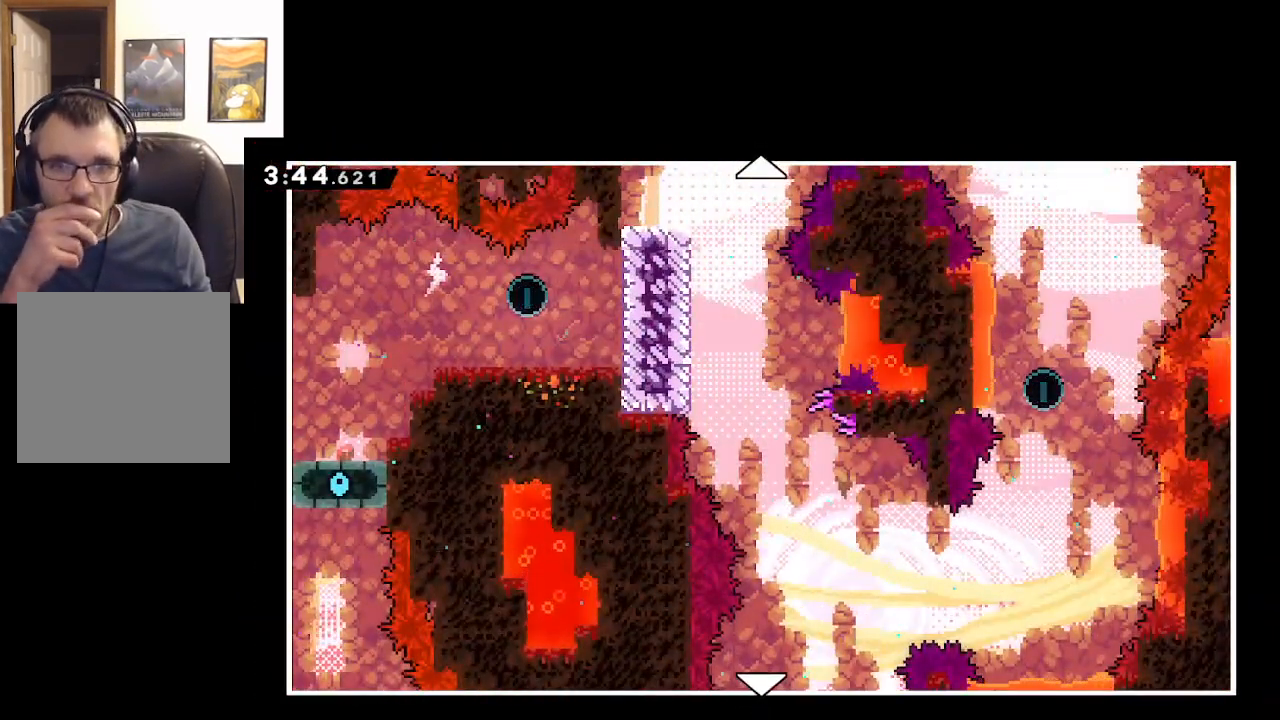
{"buttons": [], "left_stick": "left", "events": [[117, "left_stick", "up"], [317, "left_stick", "up-left"], [467, "left_stick", "left"]]}
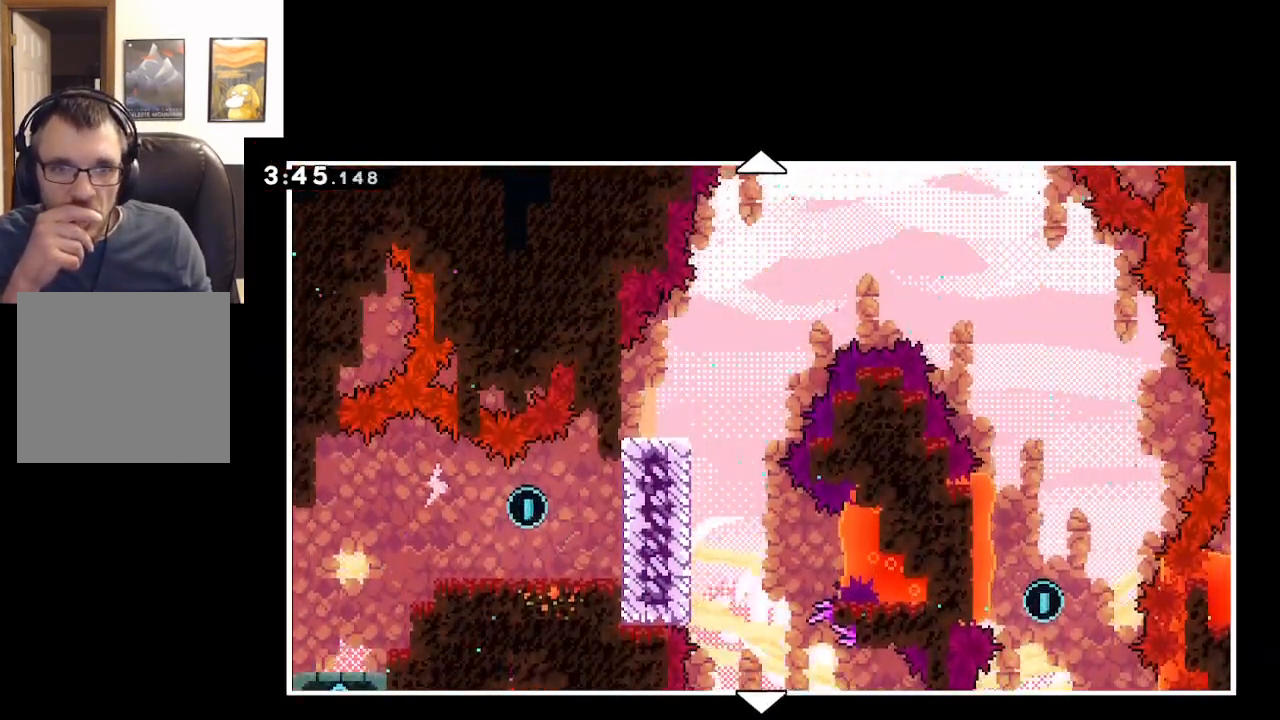
{"buttons": [], "left_stick": "center", "events": [[200, "left_stick", "center"]]}
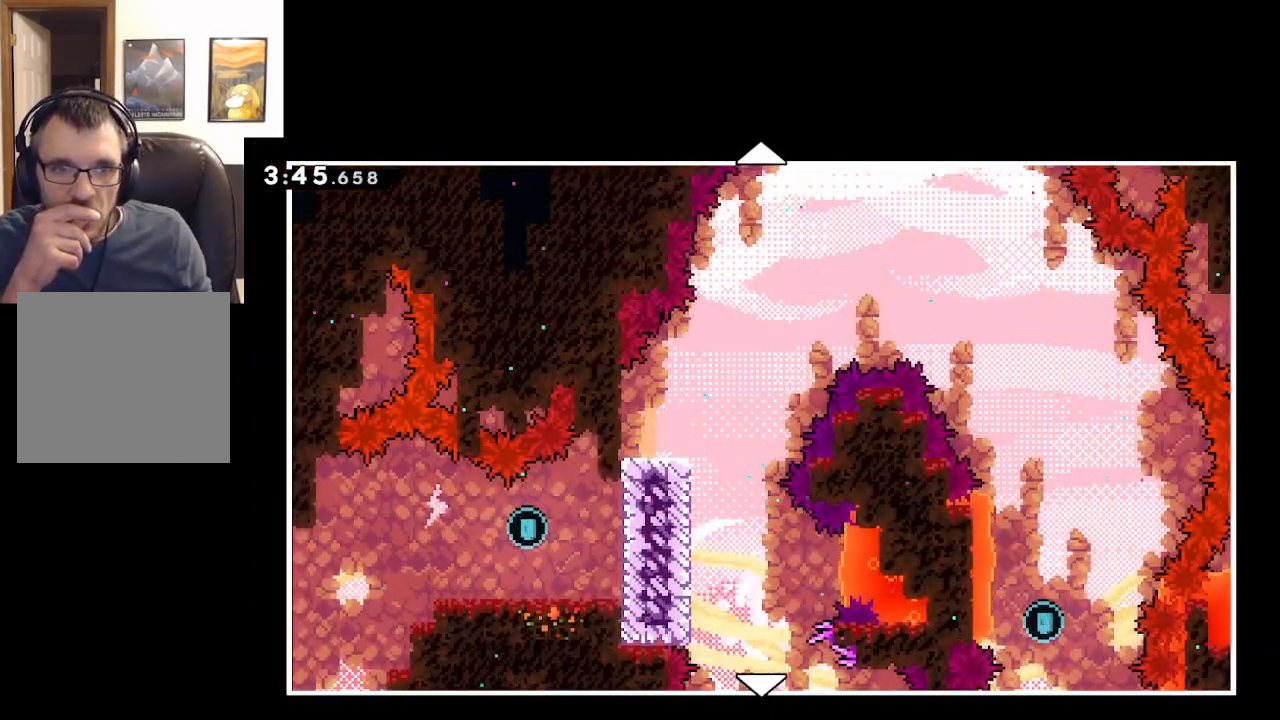
{"buttons": [], "left_stick": "down", "events": [[283, "left_stick", "down"]]}
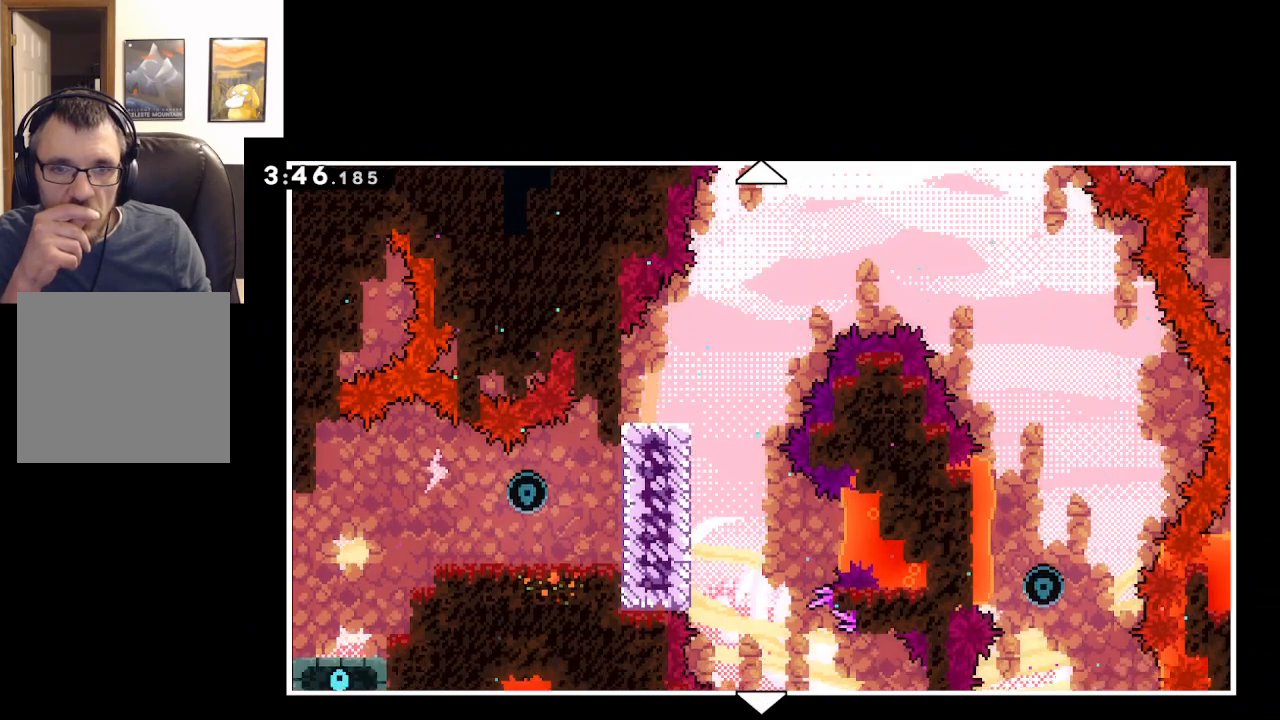
{"buttons": [], "left_stick": "center", "events": [[450, "left_stick", "center"]]}
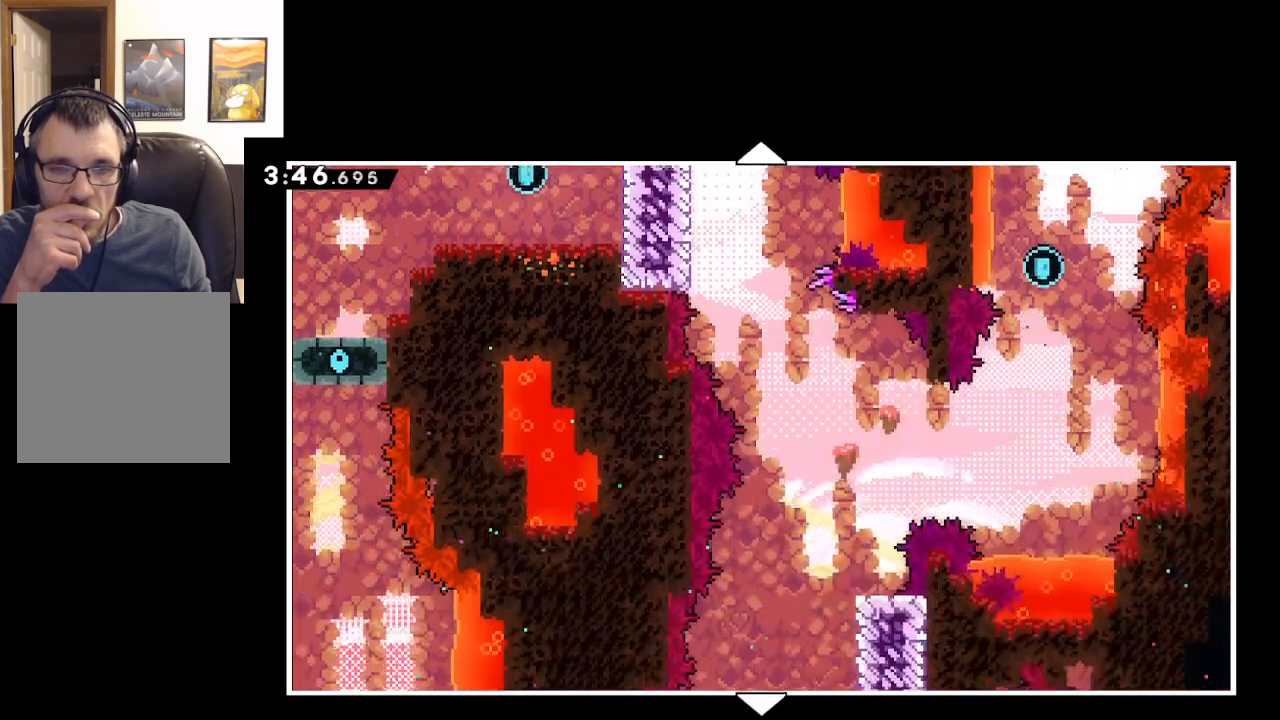
{"buttons": [], "left_stick": "center", "events": []}
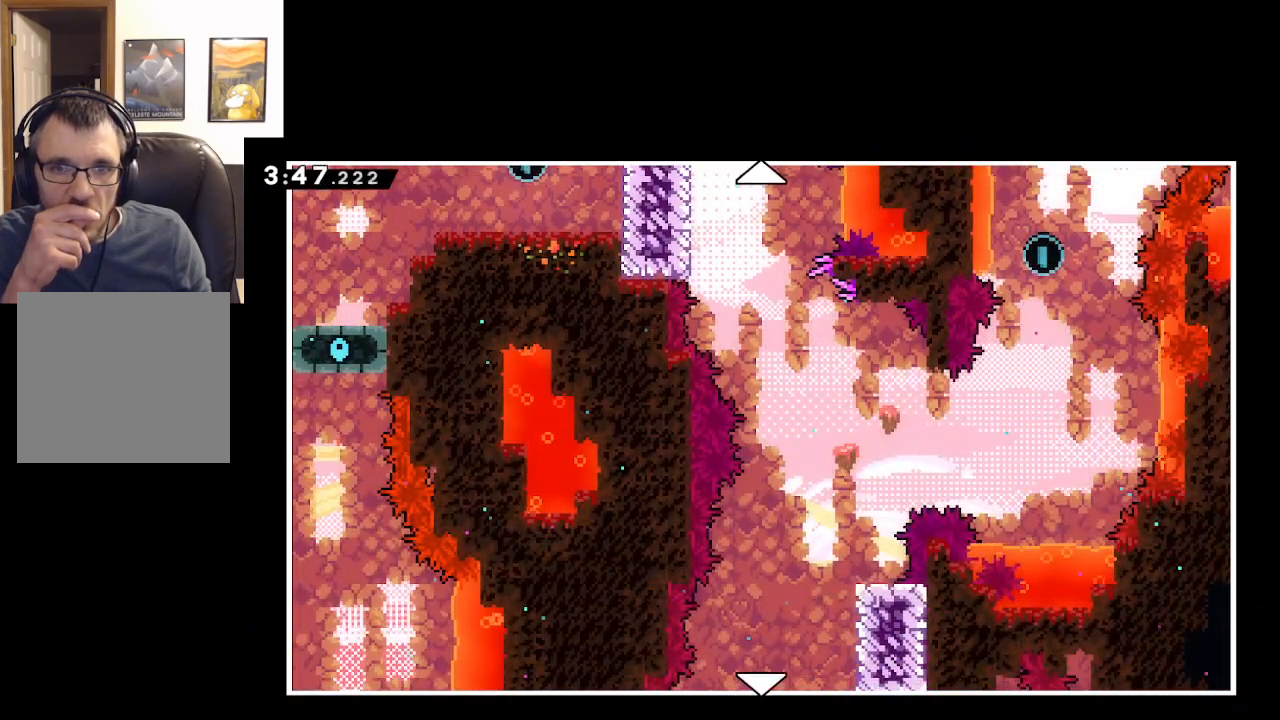
{"buttons": [], "left_stick": "center", "events": []}
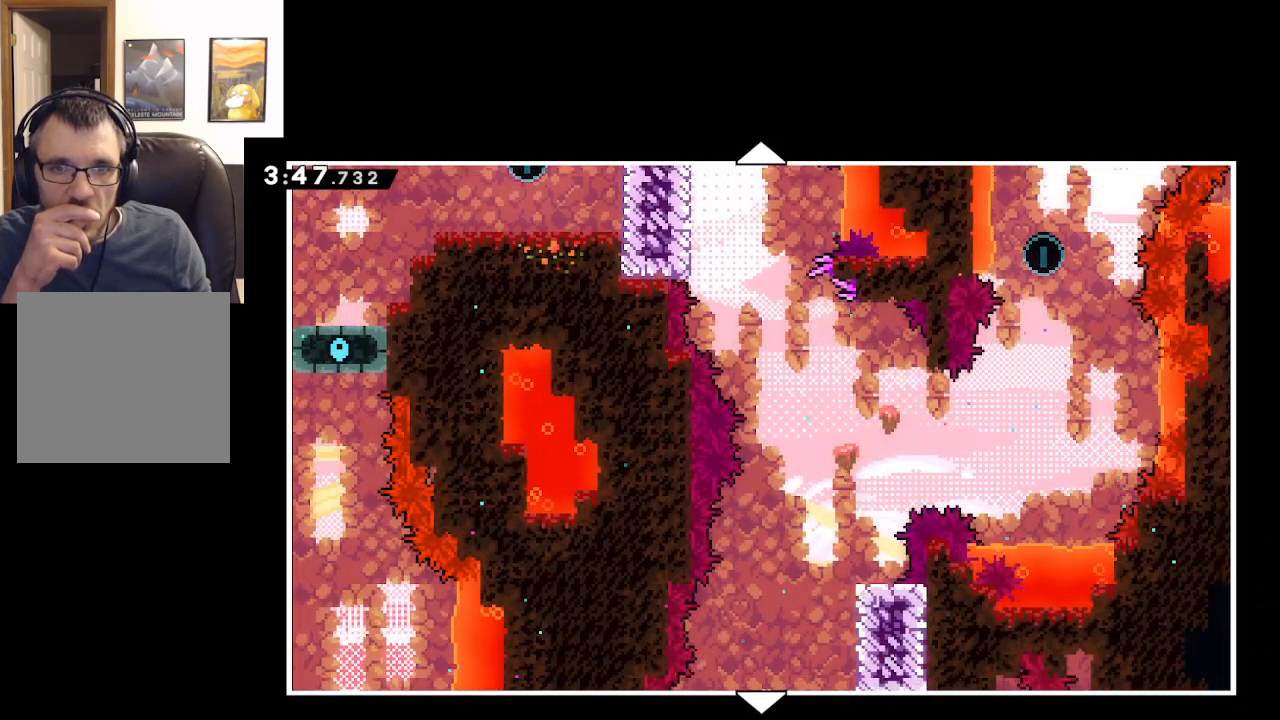
{"buttons": [], "left_stick": "center", "events": []}
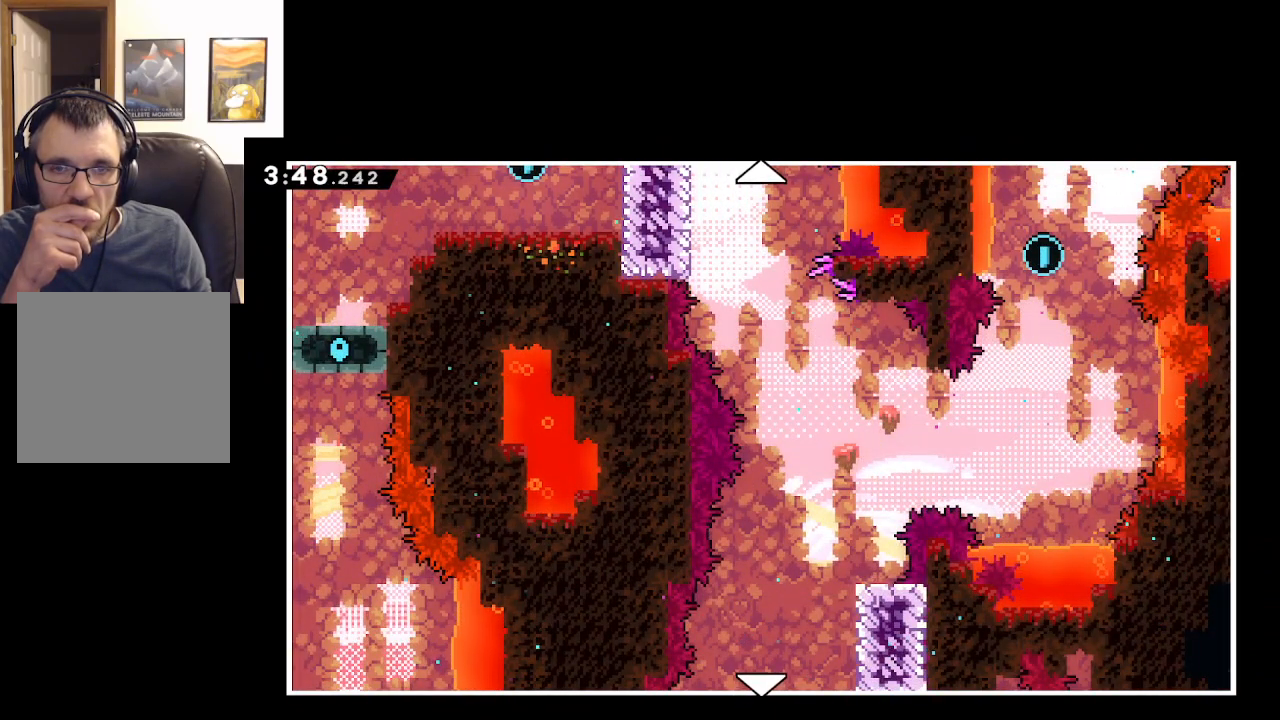
{"buttons": [], "left_stick": "center", "events": []}
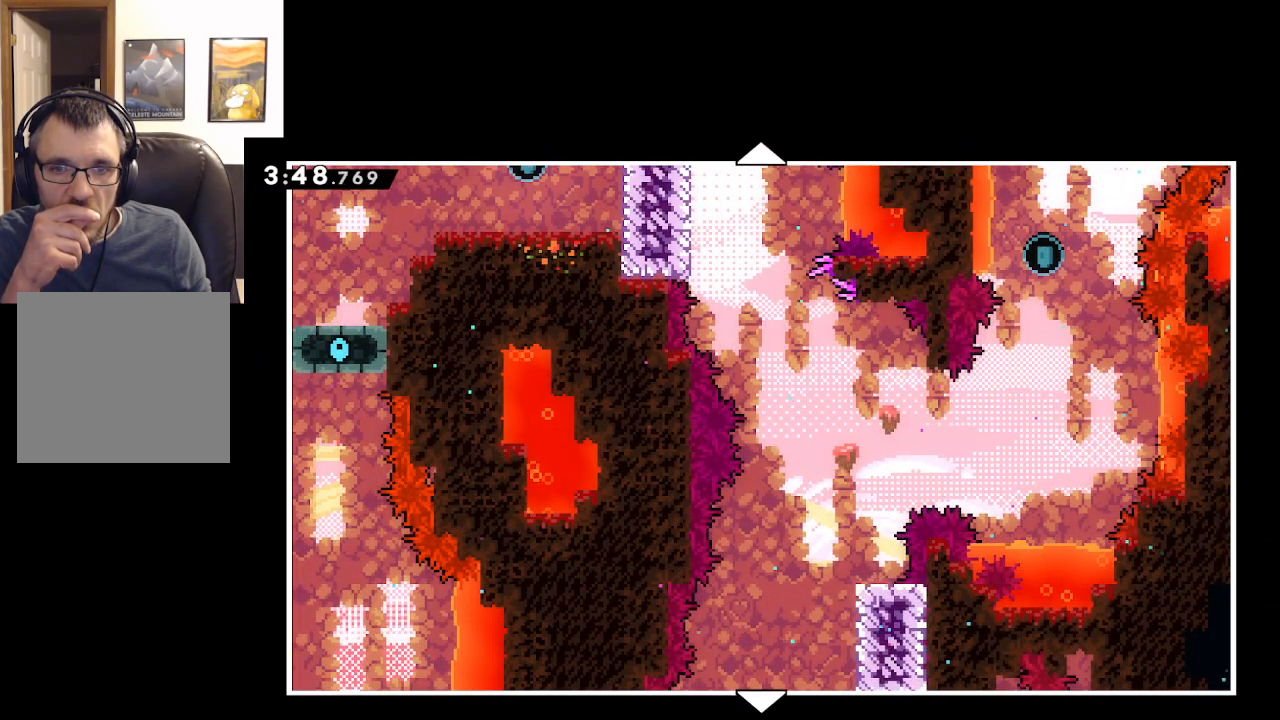
{"buttons": [], "left_stick": "center", "events": []}
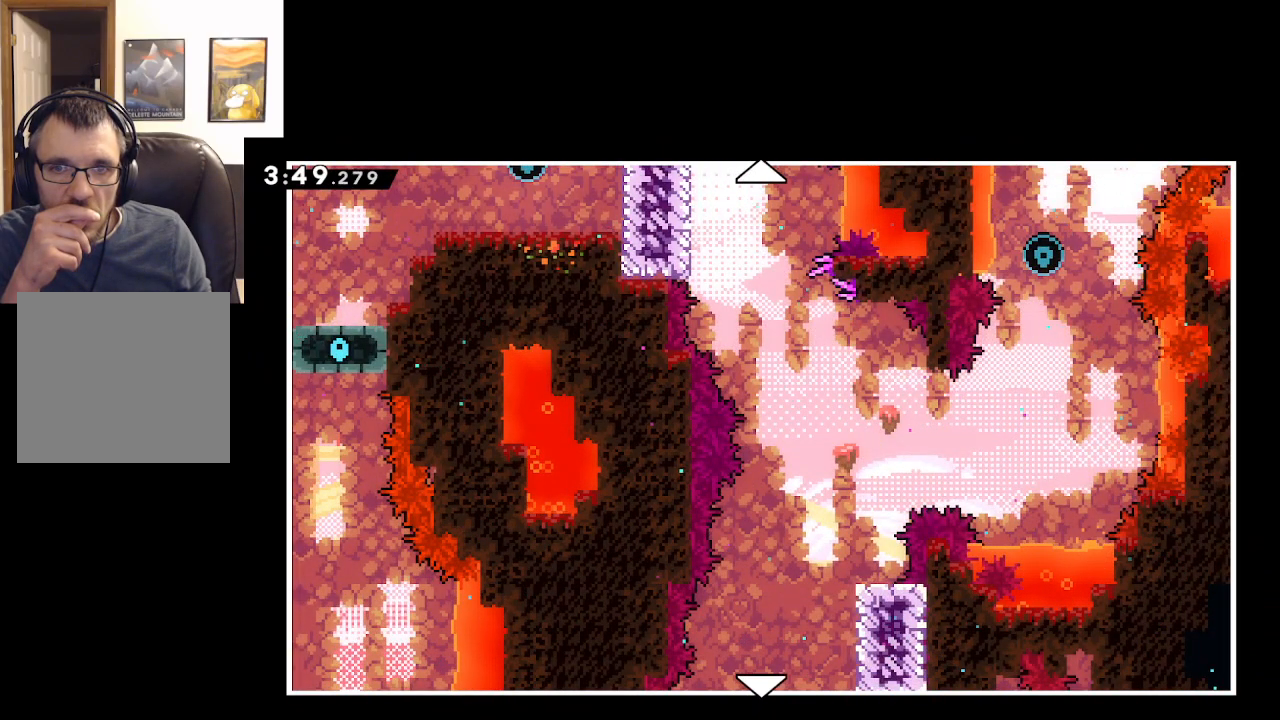
{"buttons": [], "left_stick": "center", "events": []}
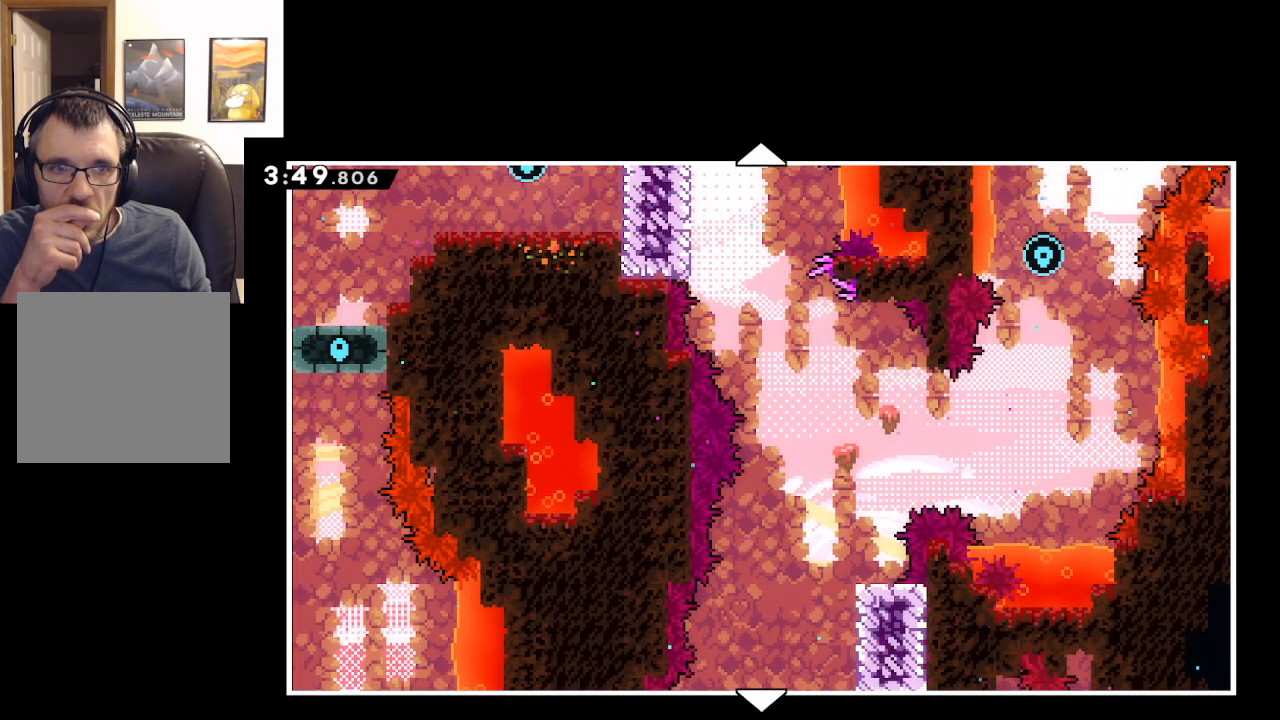
{"buttons": [], "left_stick": "up", "events": [[167, "left_stick", "up"]]}
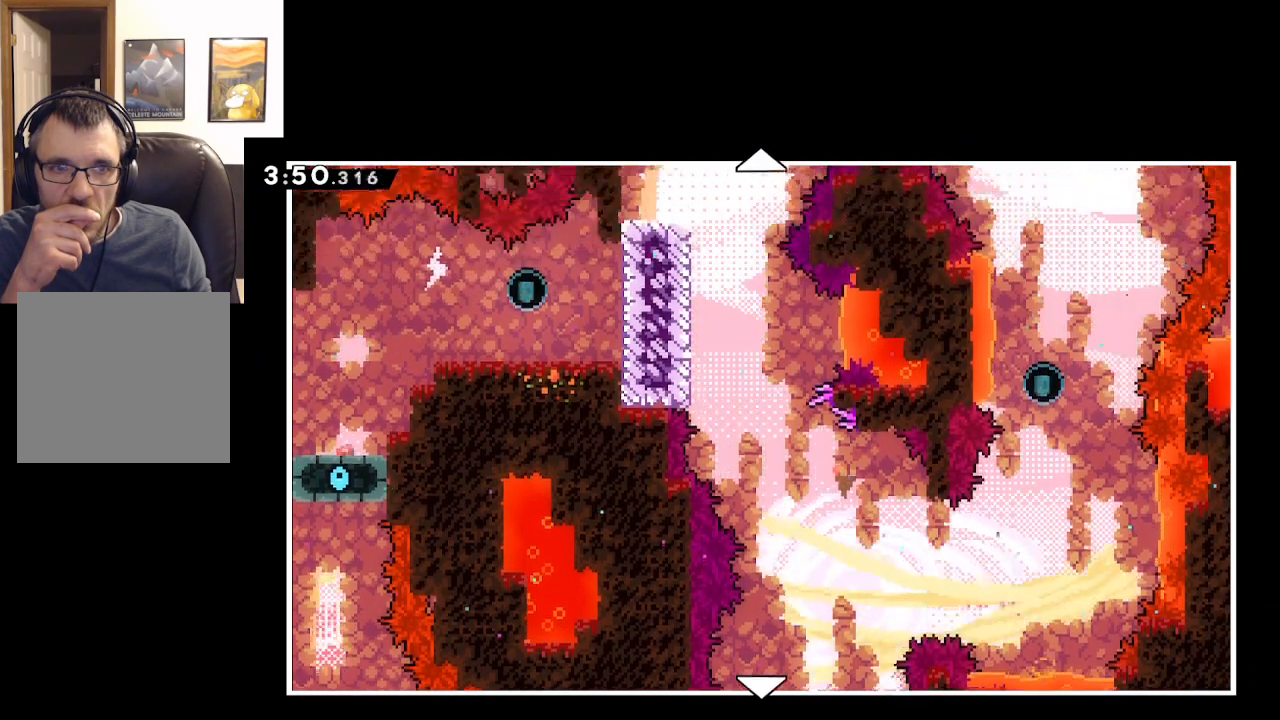
{"buttons": [], "left_stick": "left", "events": [[200, "left_stick", "center"], [383, "left_stick", "left"]]}
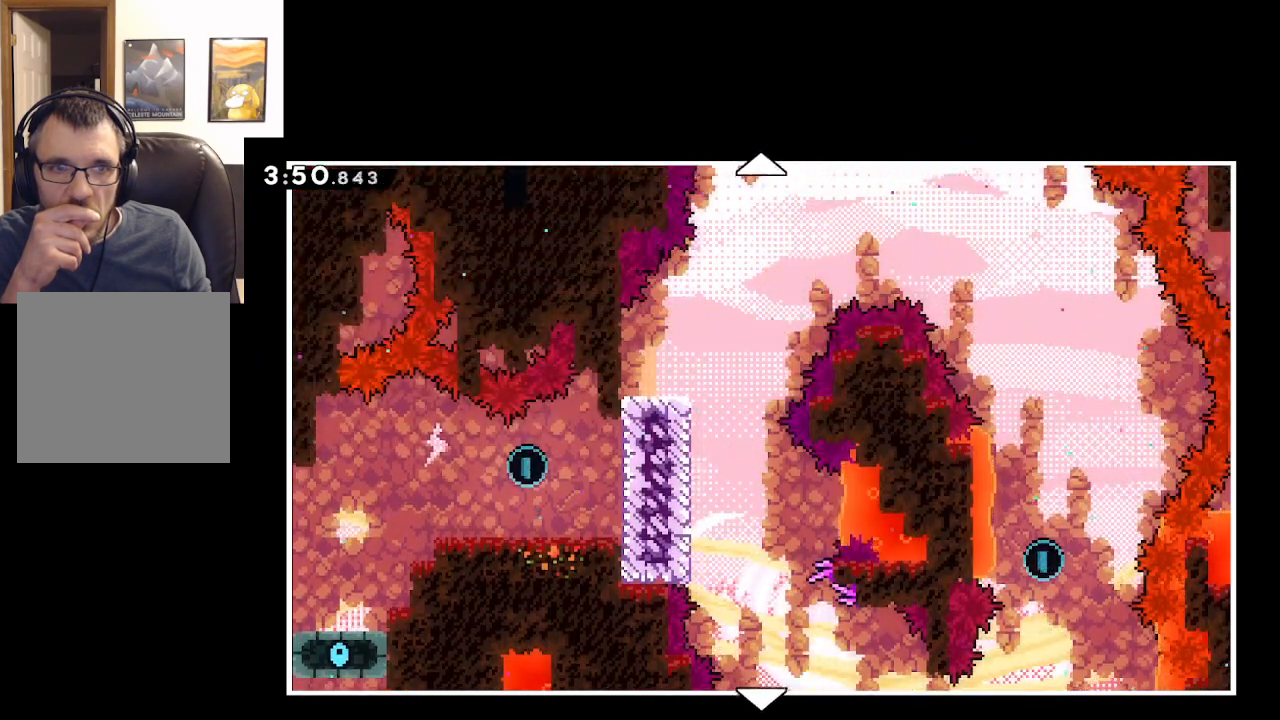
{"buttons": [], "left_stick": "up", "events": [[267, "left_stick", "up-left"], [367, "left_stick", "up"]]}
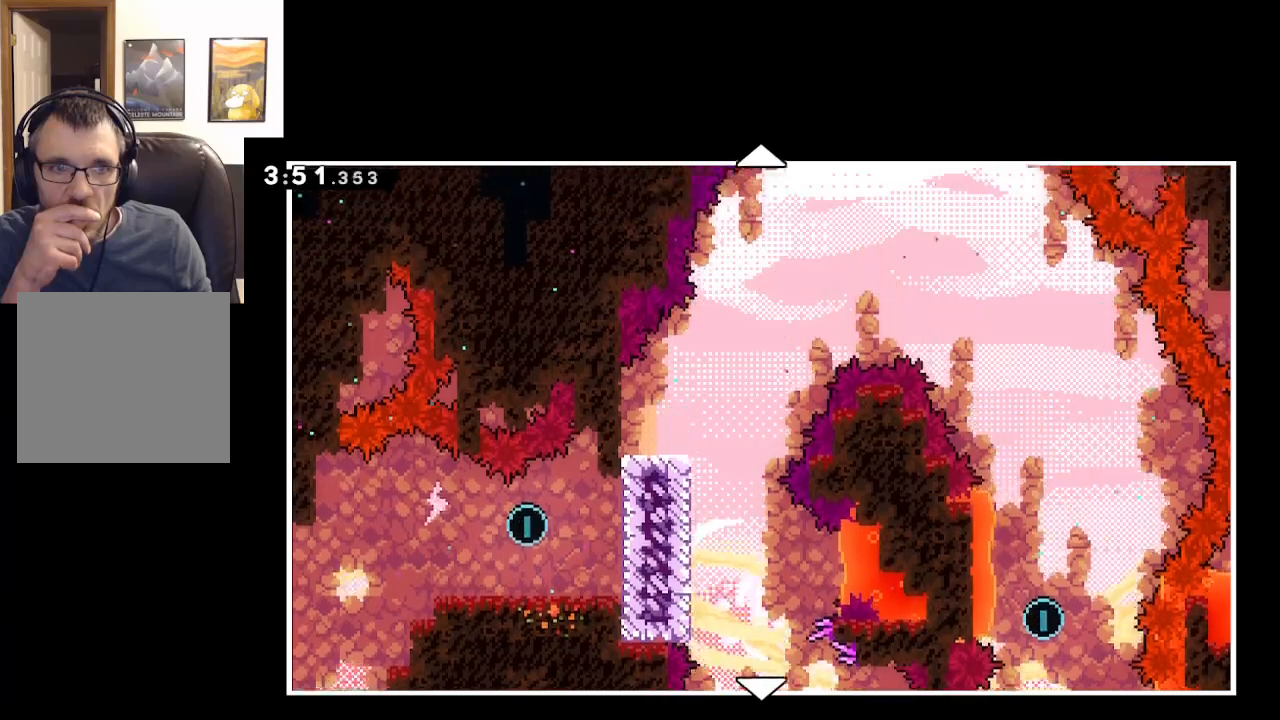
{"buttons": [], "left_stick": "down", "events": [[417, "left_stick", "down"]]}
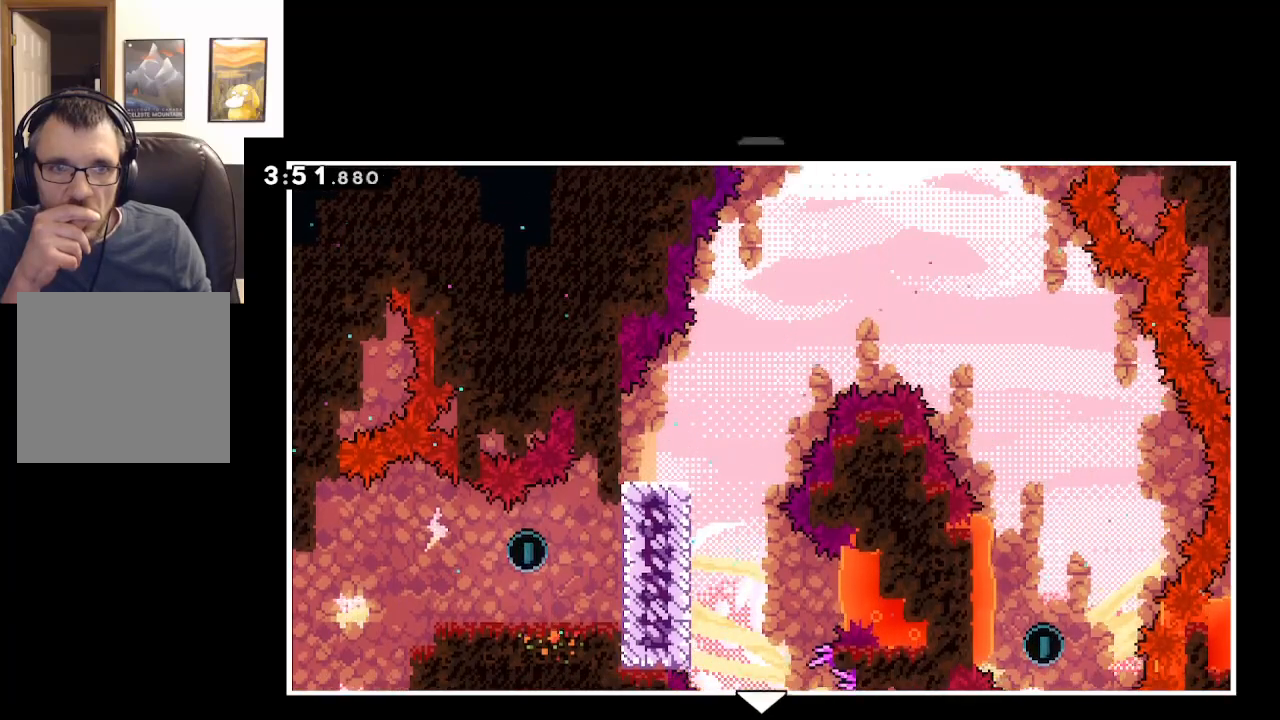
{"buttons": [], "left_stick": "down", "events": []}